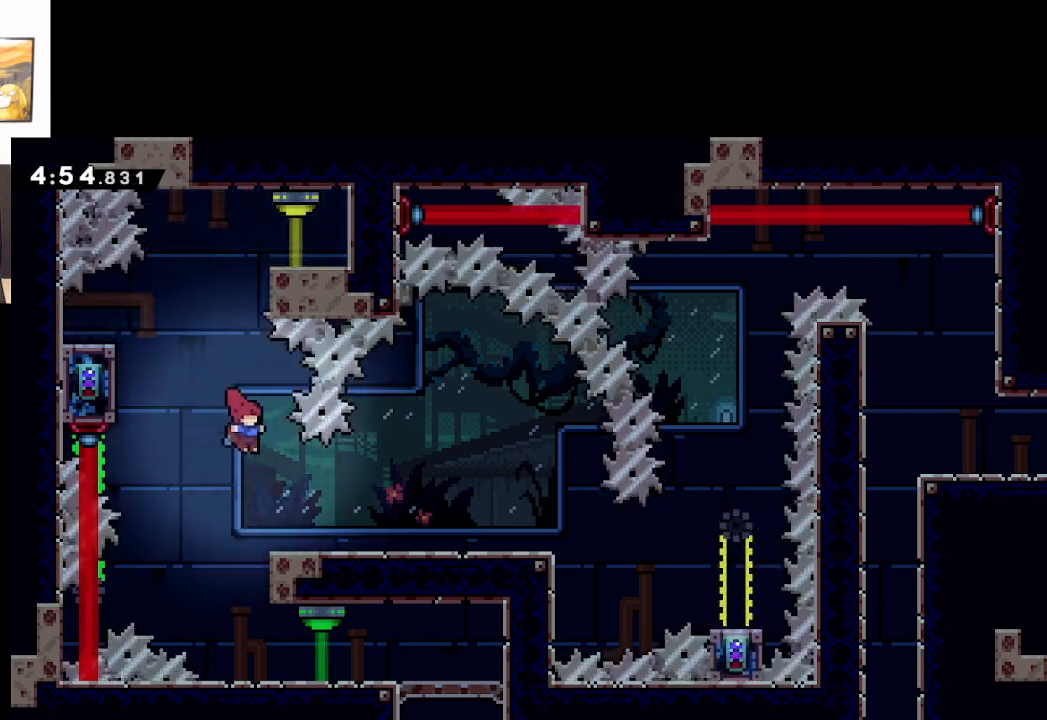
Gameplay with a controller (Xbox layout); each line is a JSON object with the inputs held at the frame after it. "events" lists button and stick changes between this image and that frame as [ms after this image, input, new state], when the widget could be followed in between. Not read: right_stick.
{"buttons": [], "left_stick": "right", "events": [[150, "A", "up"]]}
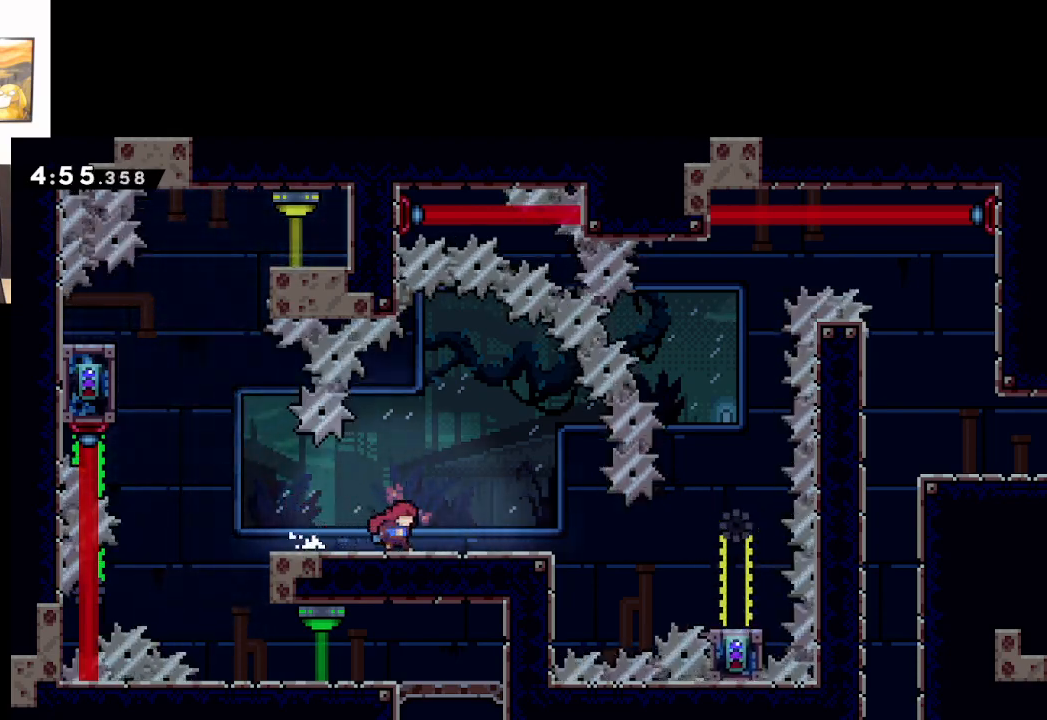
{"buttons": [], "left_stick": "right", "events": []}
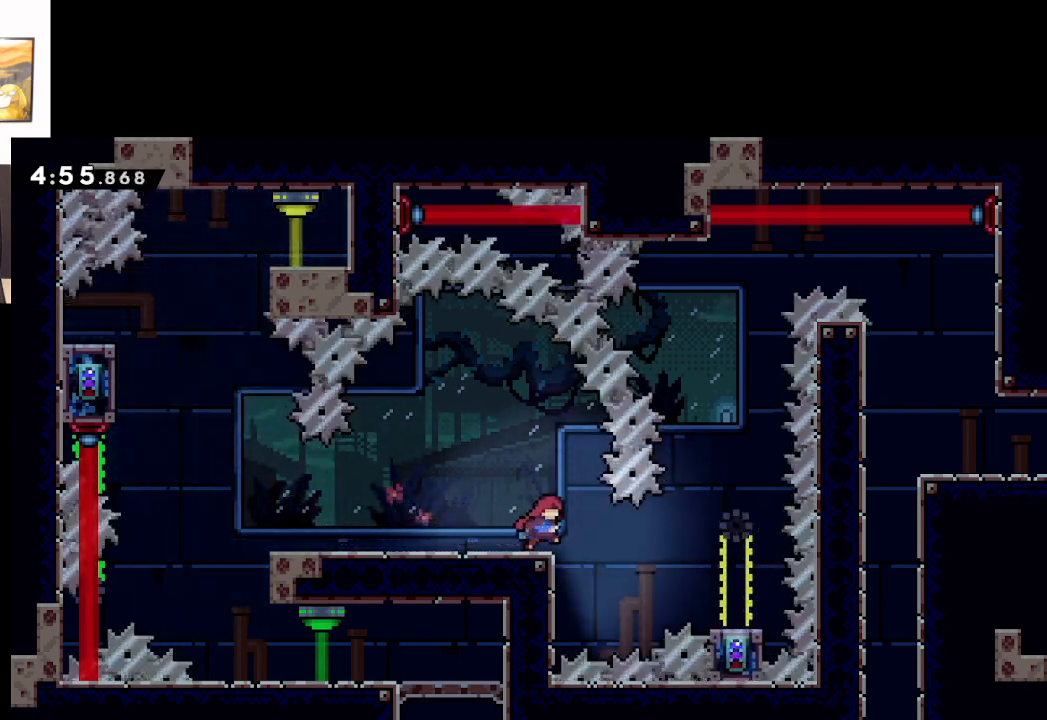
{"buttons": ["L2"], "left_stick": "down-left", "events": [[83, "left_stick", "left"], [217, "L2", "down"], [217, "L3", "down"], [417, "L3", "up"], [467, "left_stick", "down-left"]]}
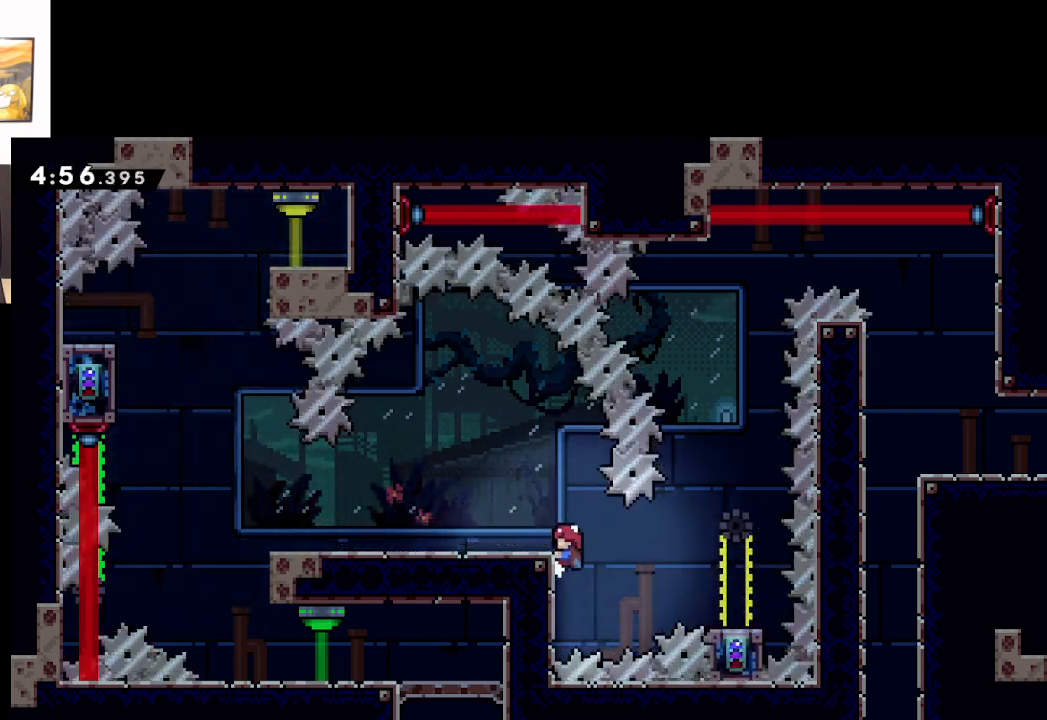
{"buttons": ["A", "L2"], "left_stick": "right", "events": [[333, "A", "down"], [333, "left_stick", "right"]]}
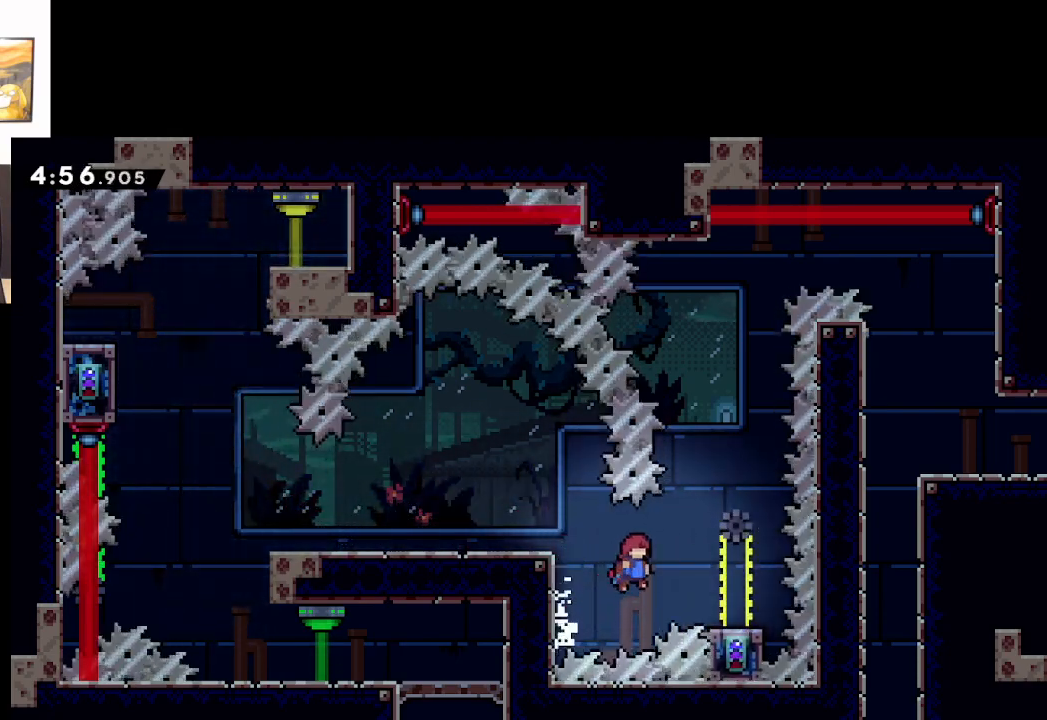
{"buttons": [], "left_stick": "center", "events": [[267, "left_stick", "center"], [283, "A", "up"], [283, "L2", "up"]]}
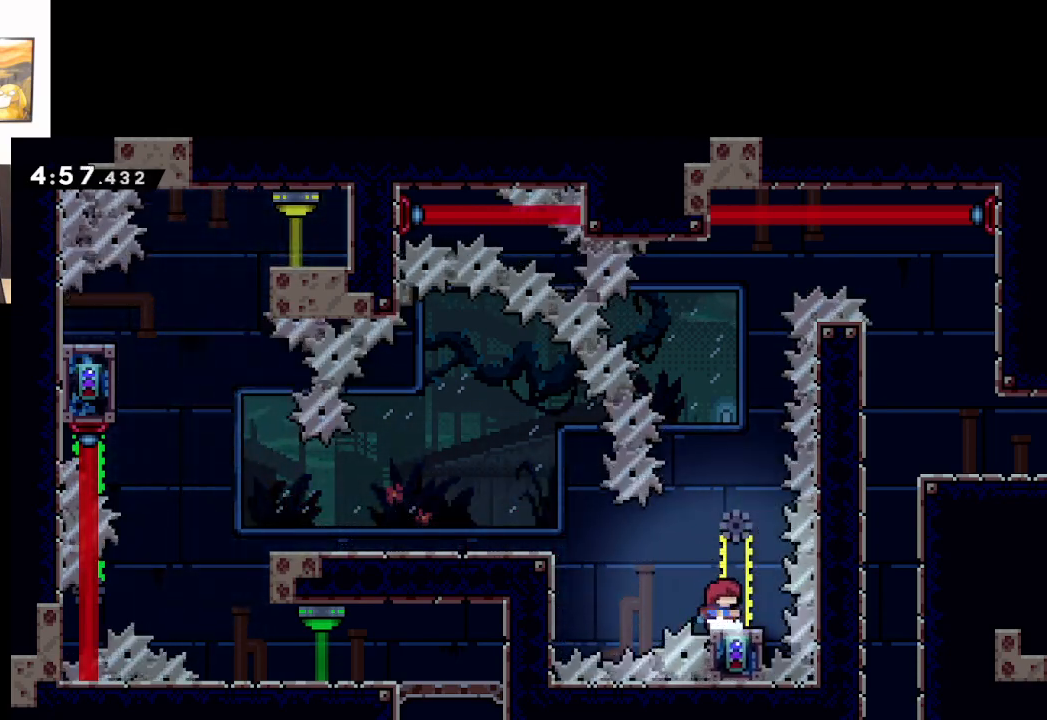
{"buttons": [], "left_stick": "center", "events": []}
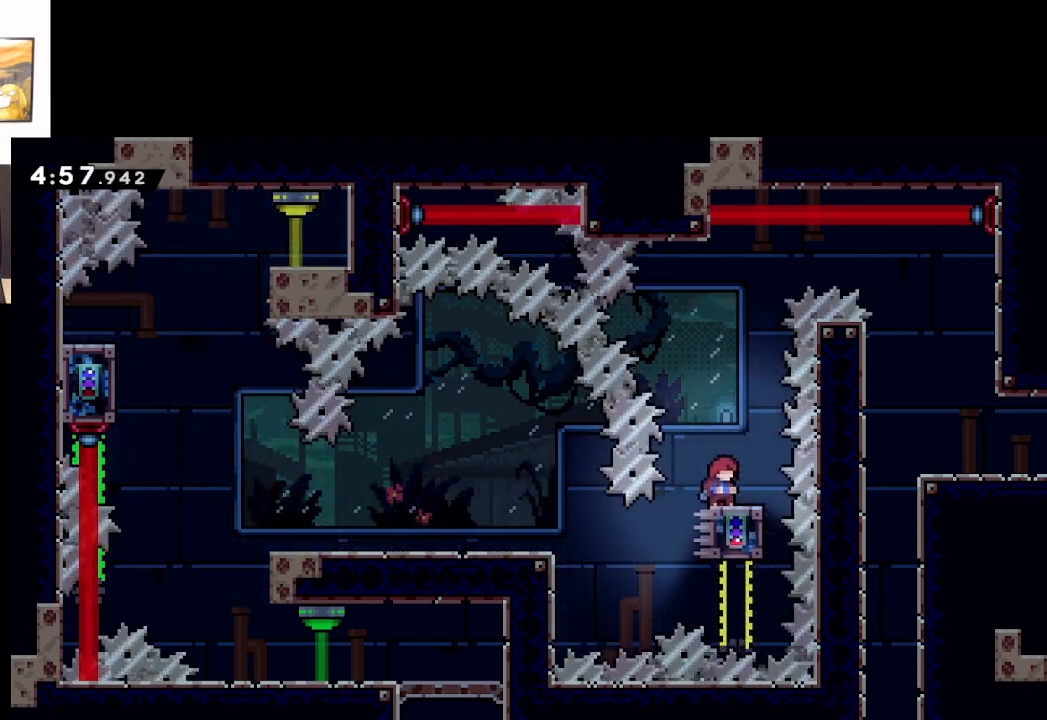
{"buttons": ["A"], "left_stick": "center", "events": [[50, "A", "down"]]}
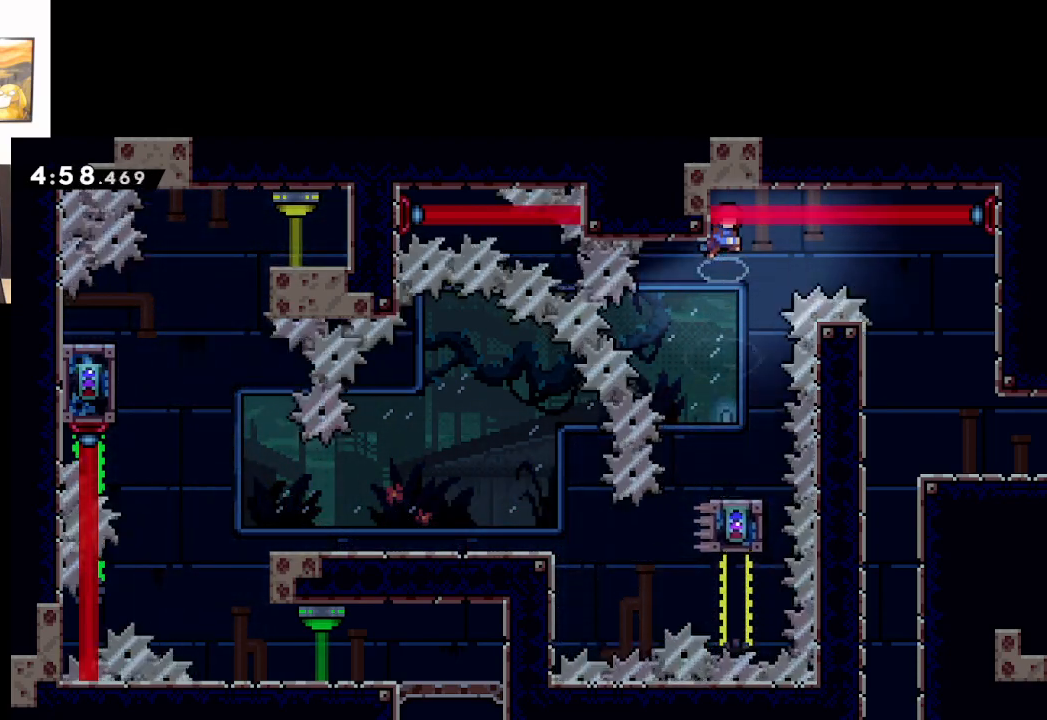
{"buttons": [], "left_stick": "center", "events": [[350, "A", "up"]]}
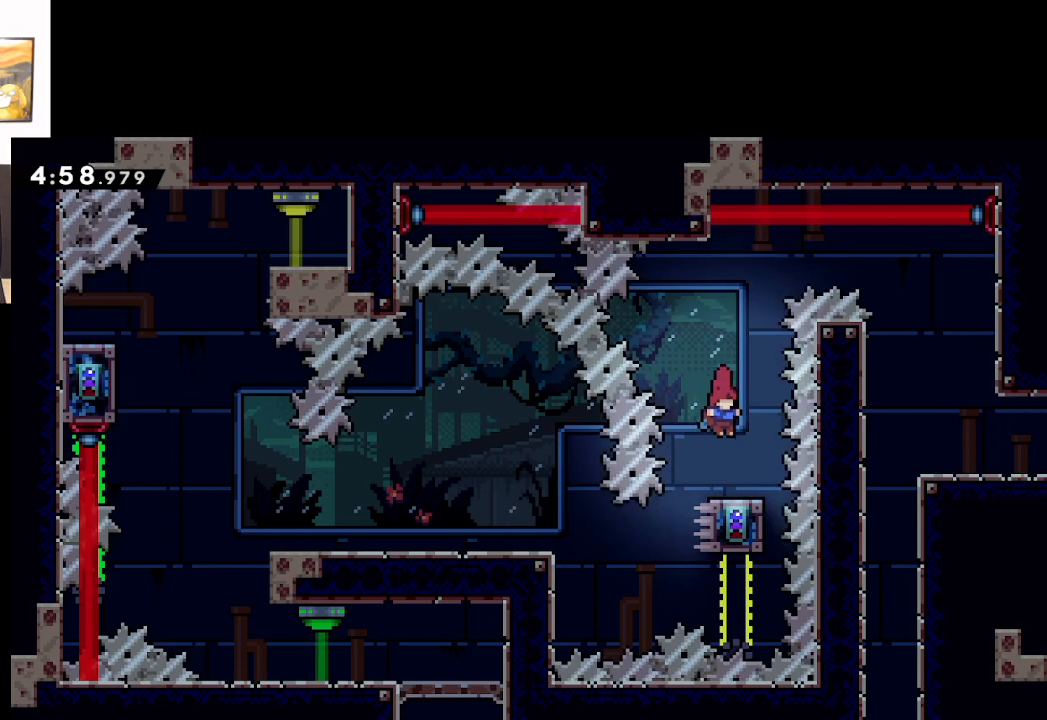
{"buttons": [], "left_stick": "center", "events": []}
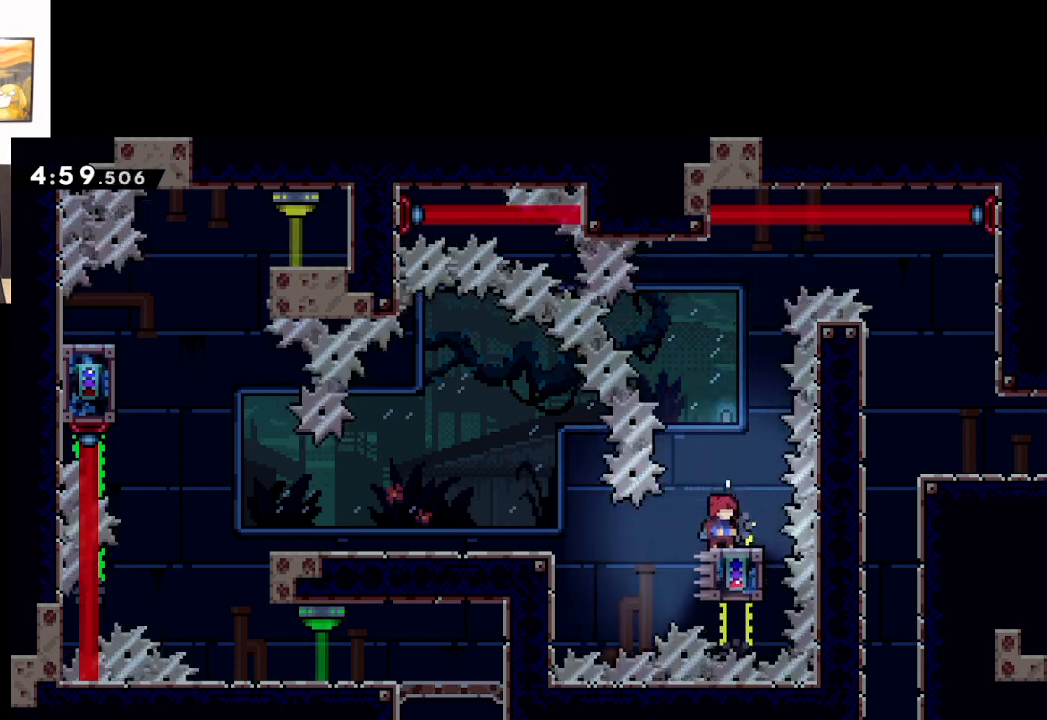
{"buttons": [], "left_stick": "center", "events": []}
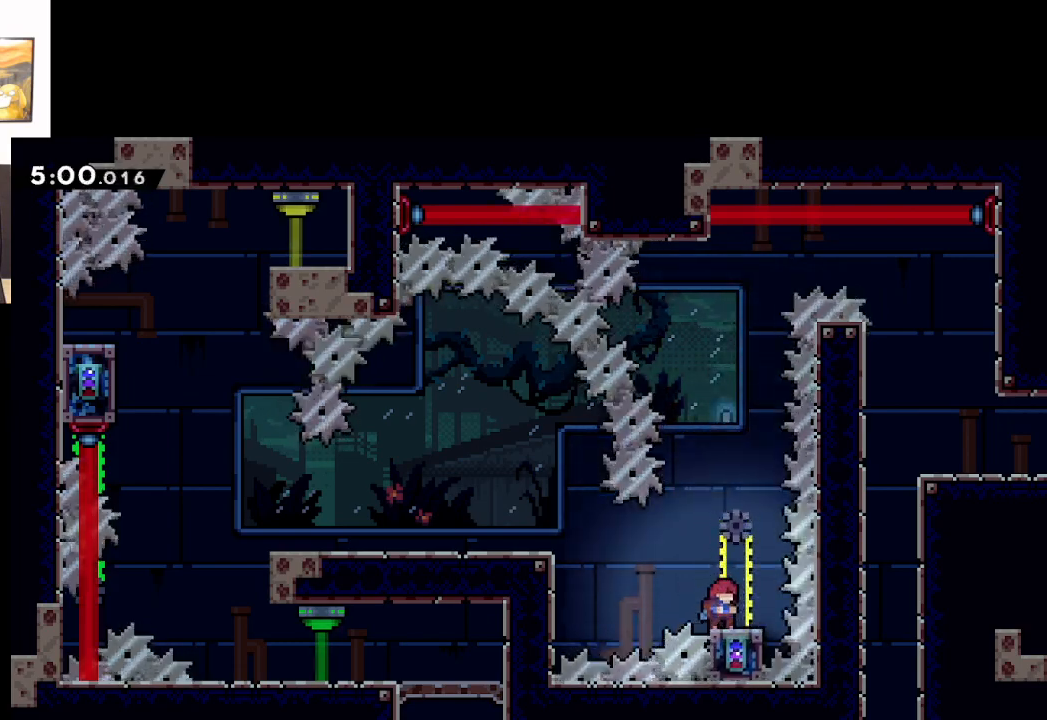
{"buttons": [], "left_stick": "center", "events": []}
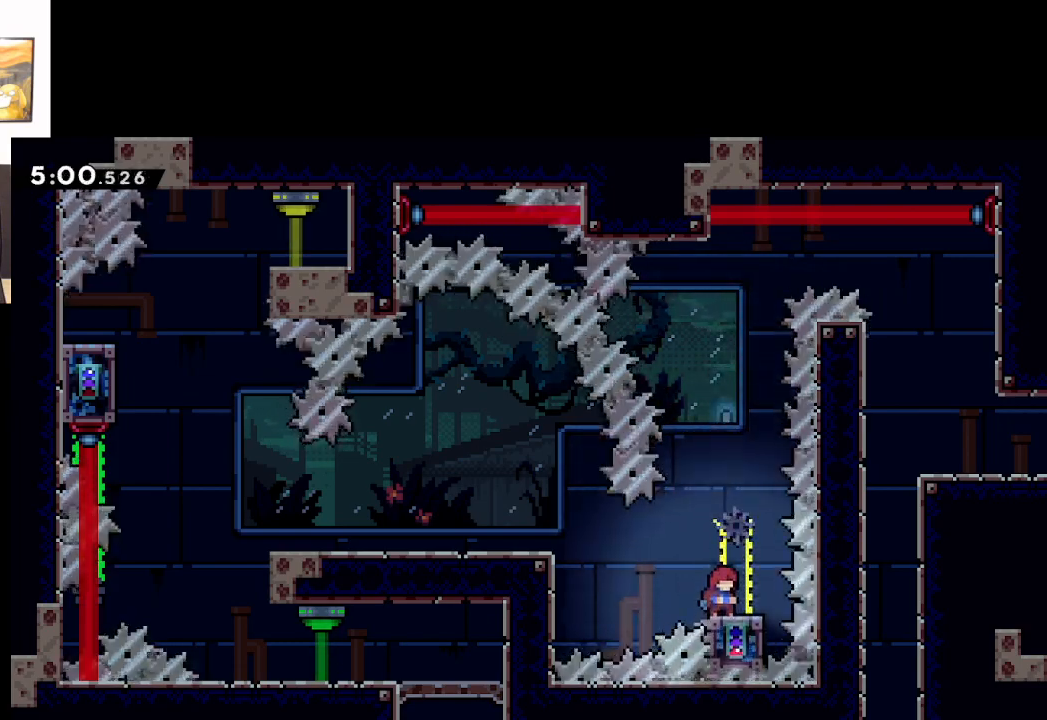
{"buttons": ["A"], "left_stick": "right", "events": [[283, "A", "down"], [317, "left_stick", "right"]]}
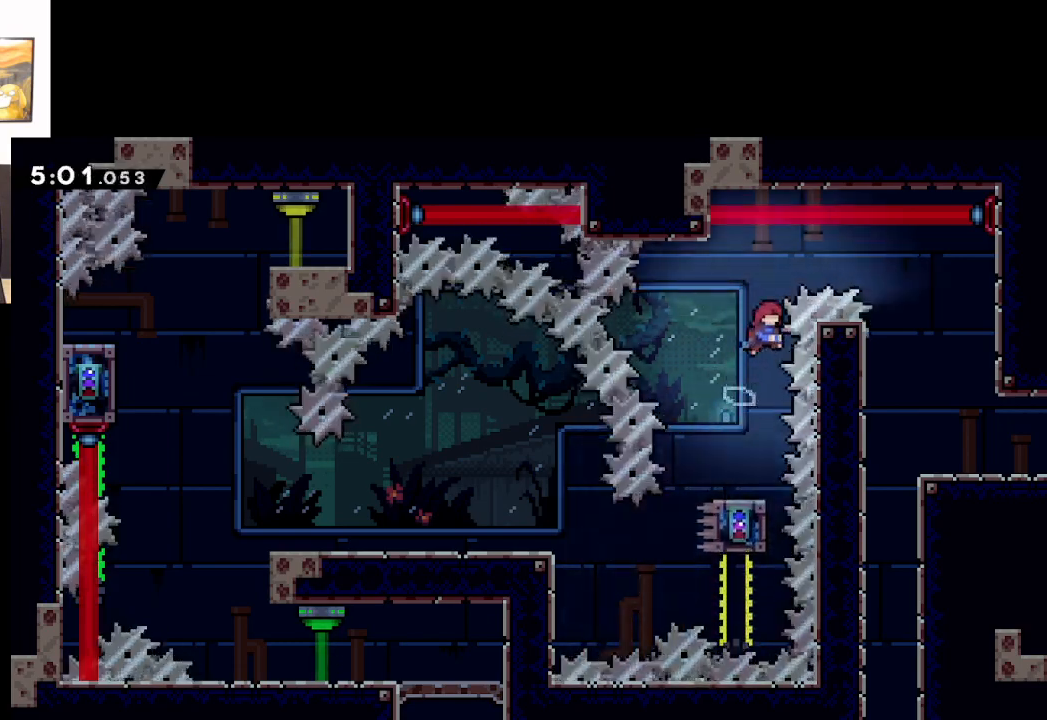
{"buttons": [], "left_stick": "right", "events": [[467, "A", "up"]]}
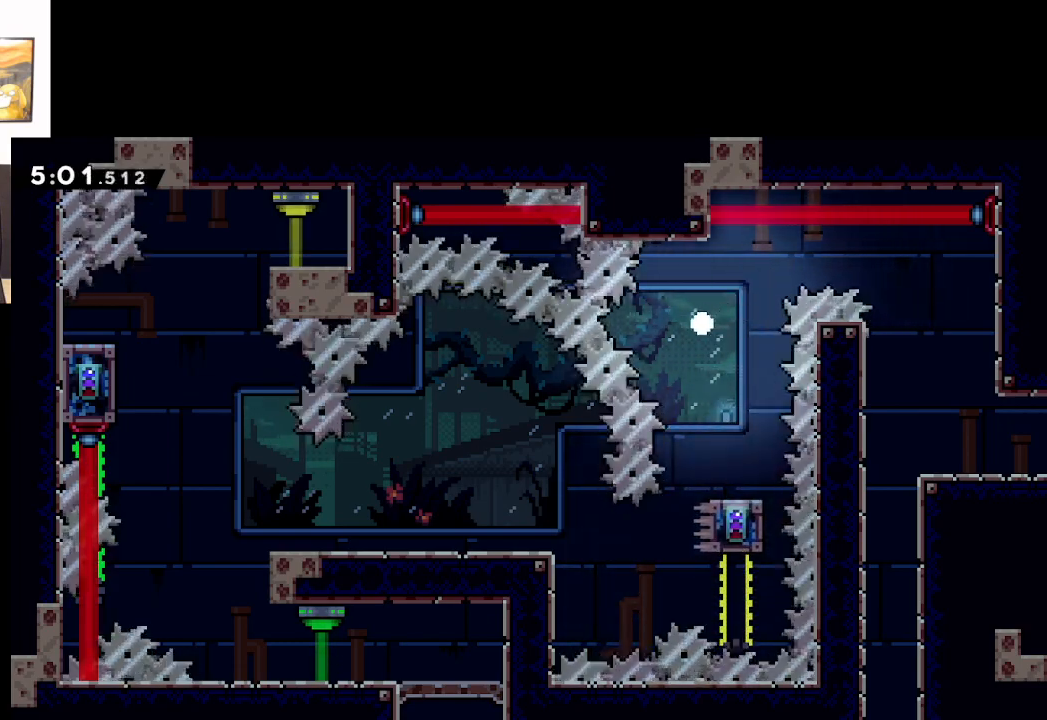
{"buttons": [], "left_stick": "center", "events": [[17, "left_stick", "center"], [50, "A", "down"], [133, "A", "up"], [250, "A", "down"], [317, "A", "up"], [400, "A", "down"], [500, "A", "up"]]}
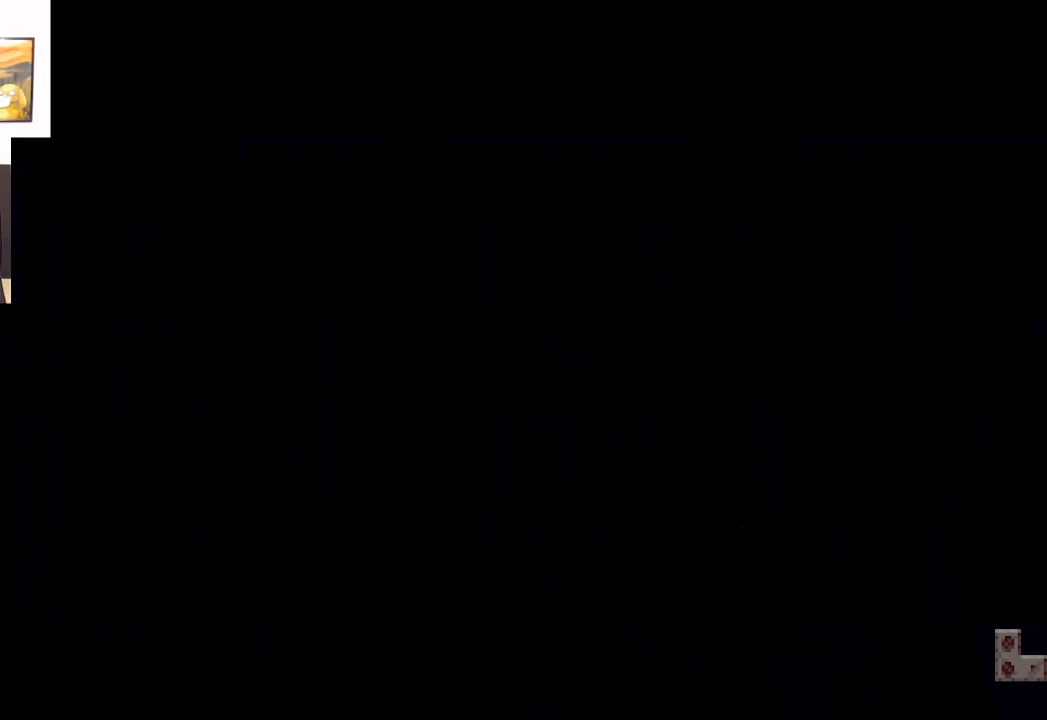
{"buttons": [], "left_stick": "center", "events": []}
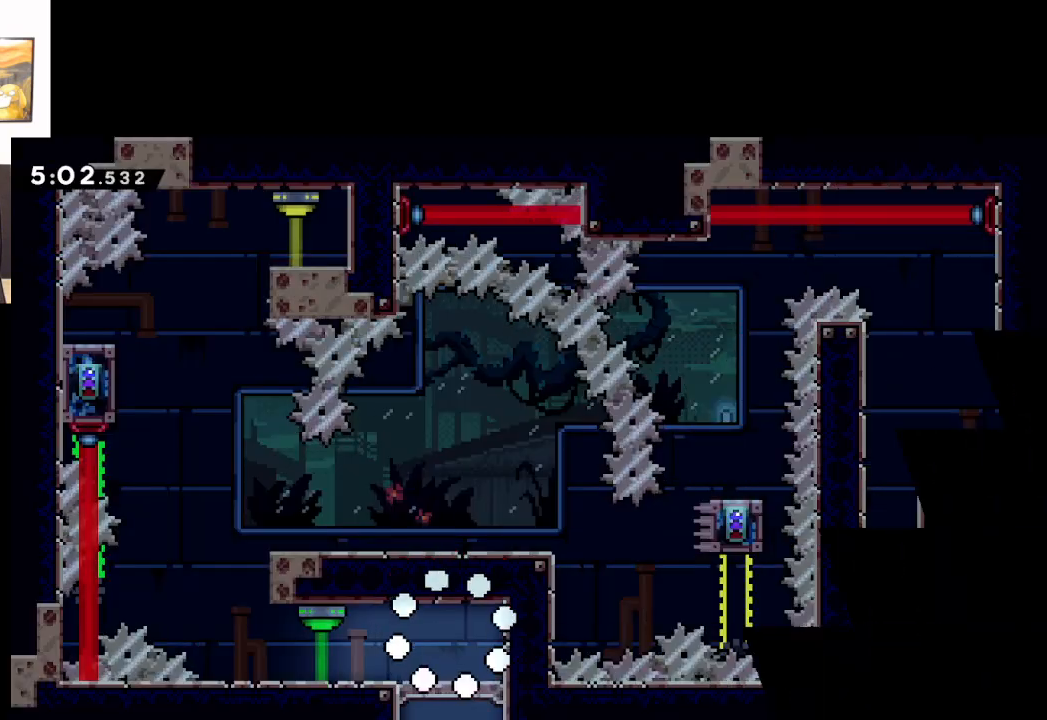
{"buttons": [], "left_stick": "left", "events": [[350, "left_stick", "left"]]}
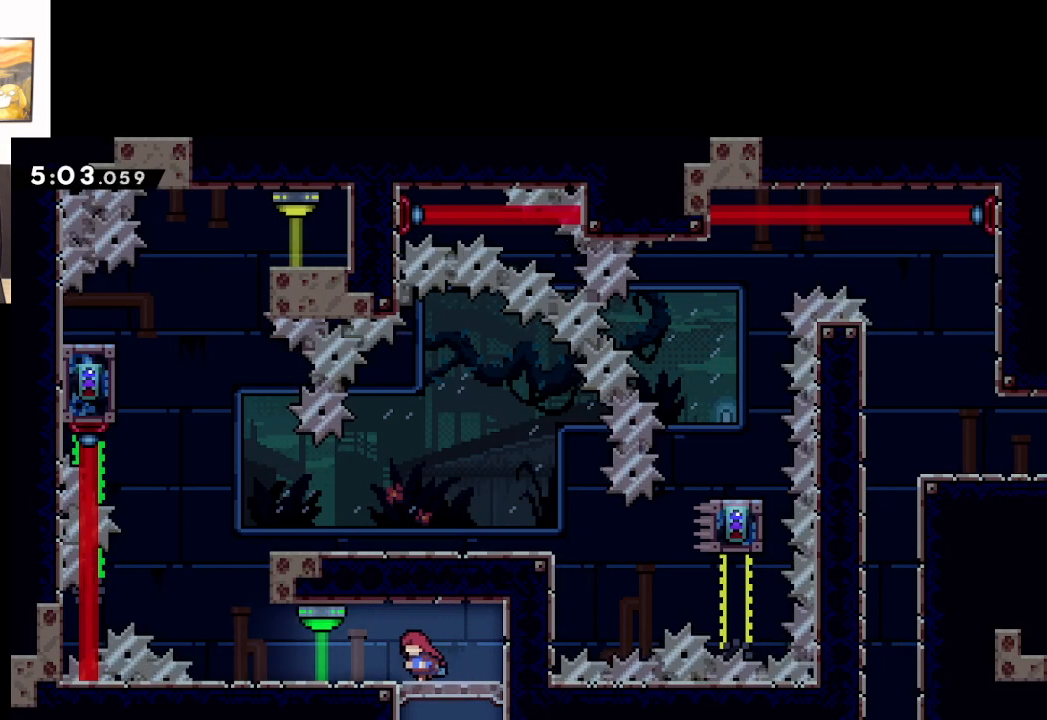
{"buttons": [], "left_stick": "left", "events": []}
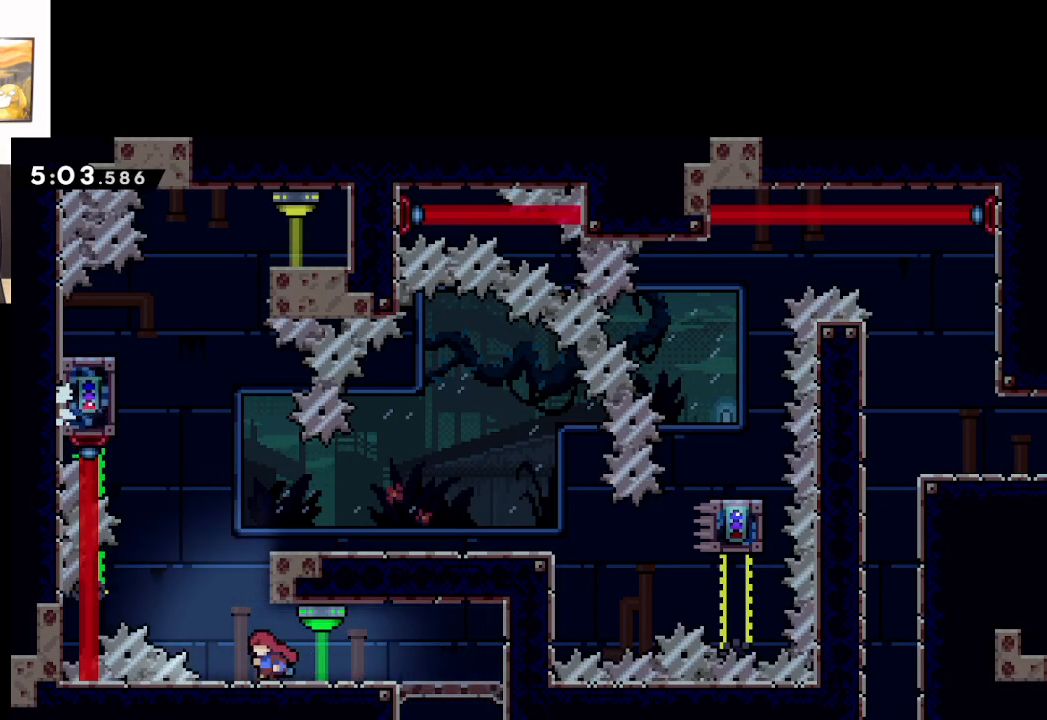
{"buttons": ["A"], "left_stick": "left", "events": [[167, "left_stick", "center"], [367, "A", "down"], [383, "left_stick", "left"]]}
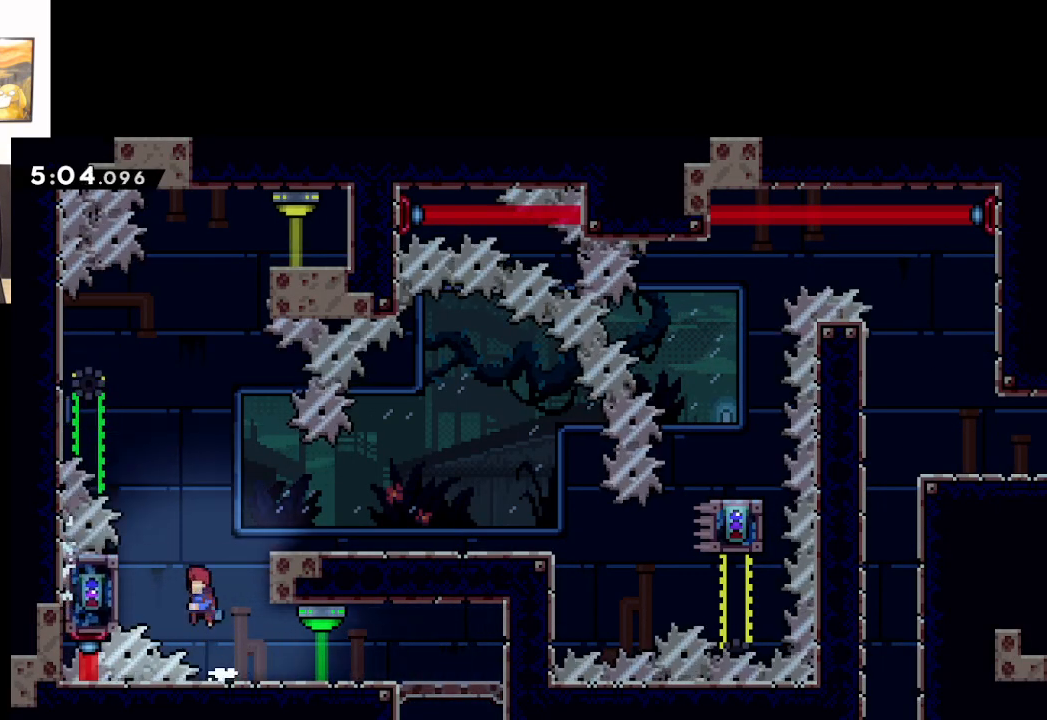
{"buttons": ["L2"], "left_stick": "center", "events": [[183, "A", "up"], [267, "L2", "down"], [400, "left_stick", "center"]]}
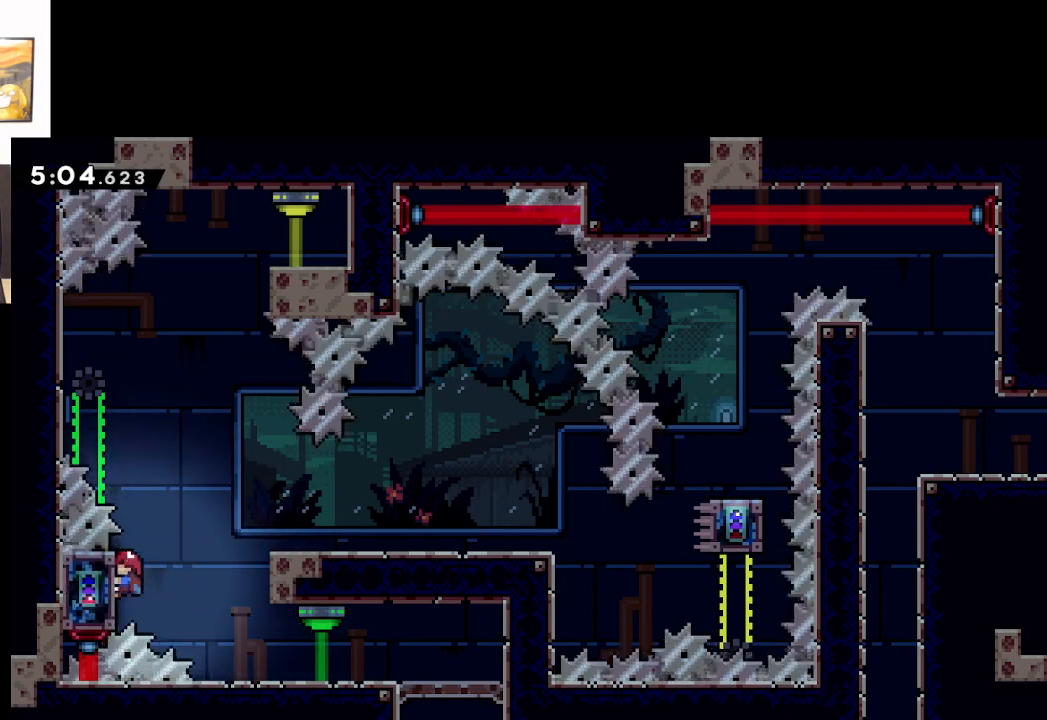
{"buttons": ["A", "L2"], "left_stick": "right", "events": [[433, "A", "down"], [483, "left_stick", "right"]]}
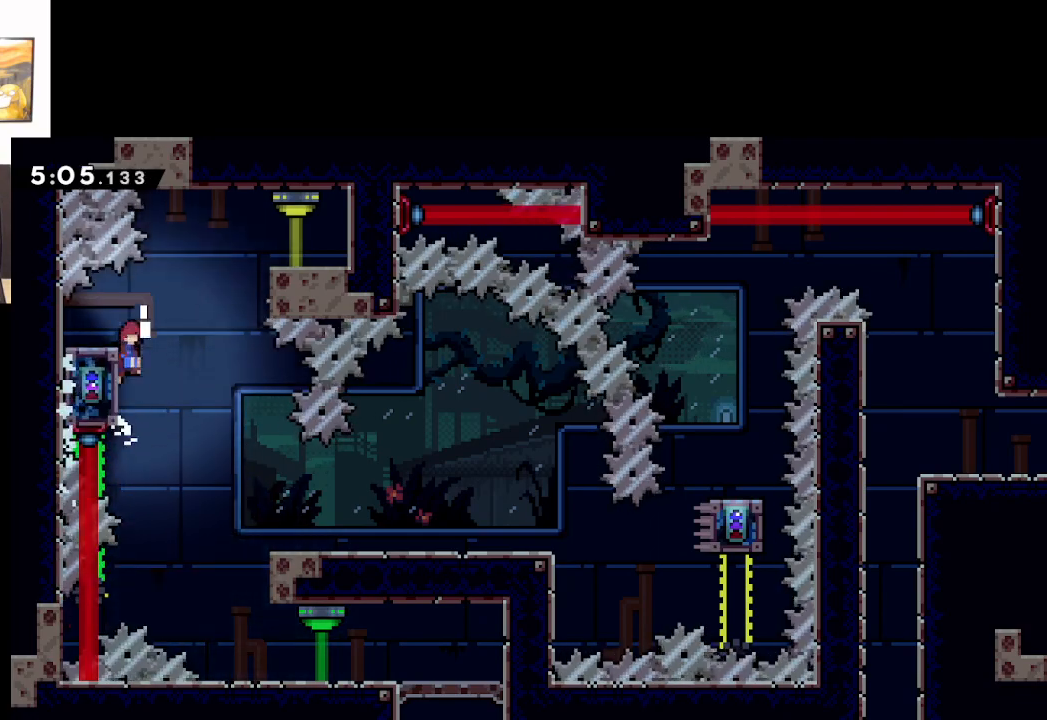
{"buttons": ["L2"], "left_stick": "right", "events": [[433, "A", "up"]]}
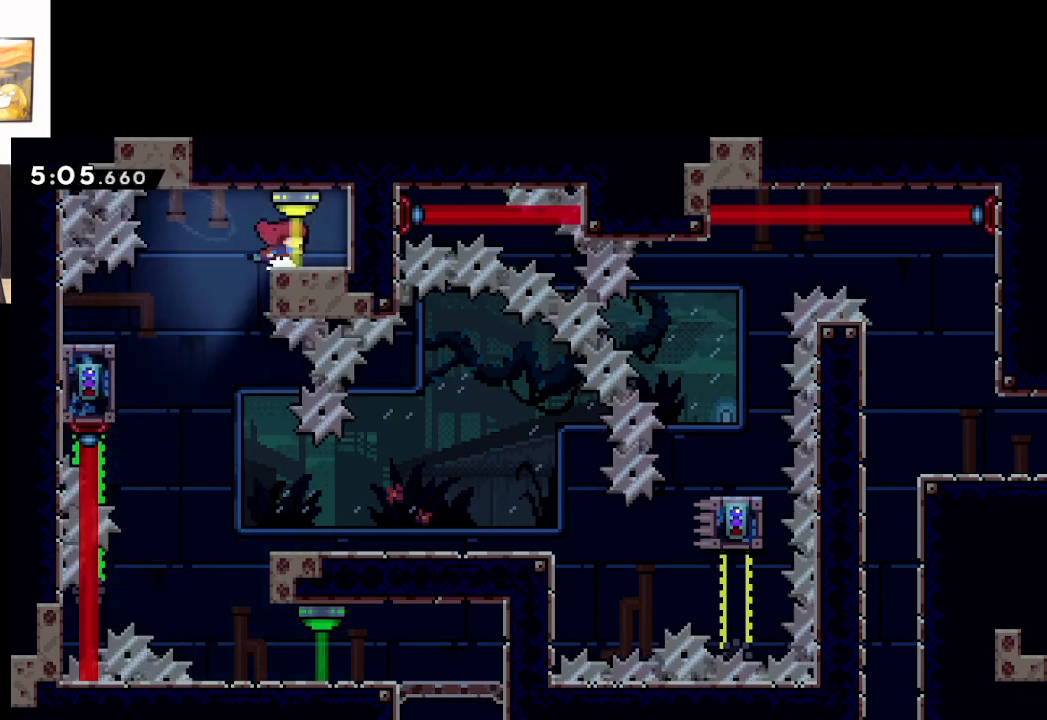
{"buttons": [], "left_stick": "center", "events": [[33, "L2", "up"], [83, "left_stick", "left"], [133, "A", "down"], [283, "A", "up"], [433, "left_stick", "center"]]}
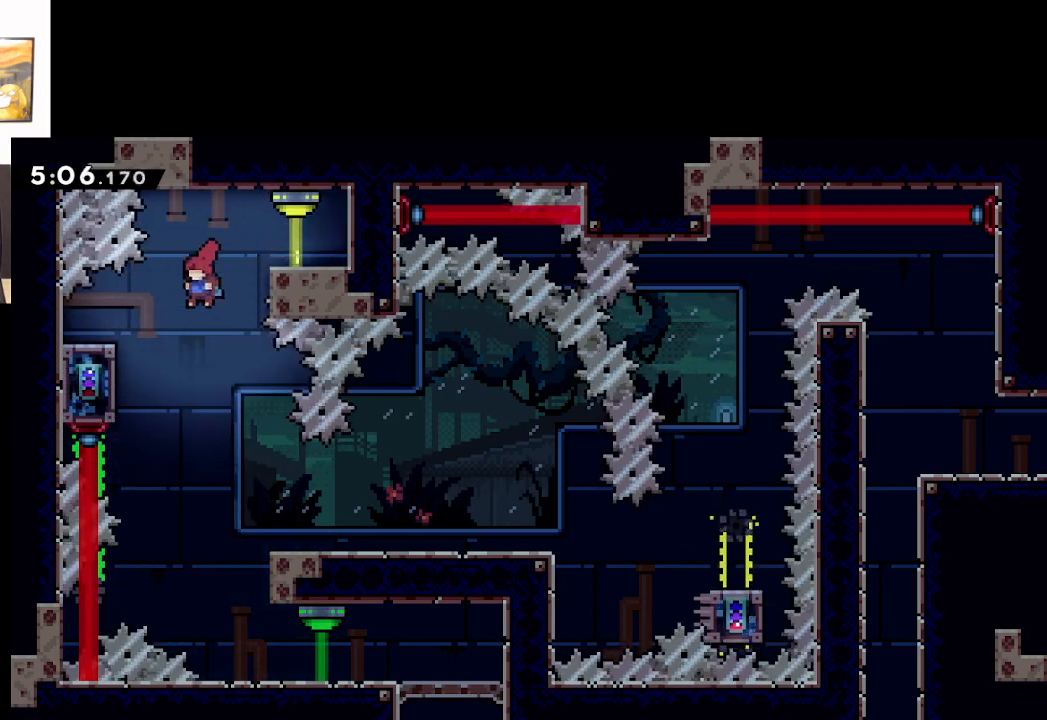
{"buttons": [], "left_stick": "right", "events": [[17, "left_stick", "right"]]}
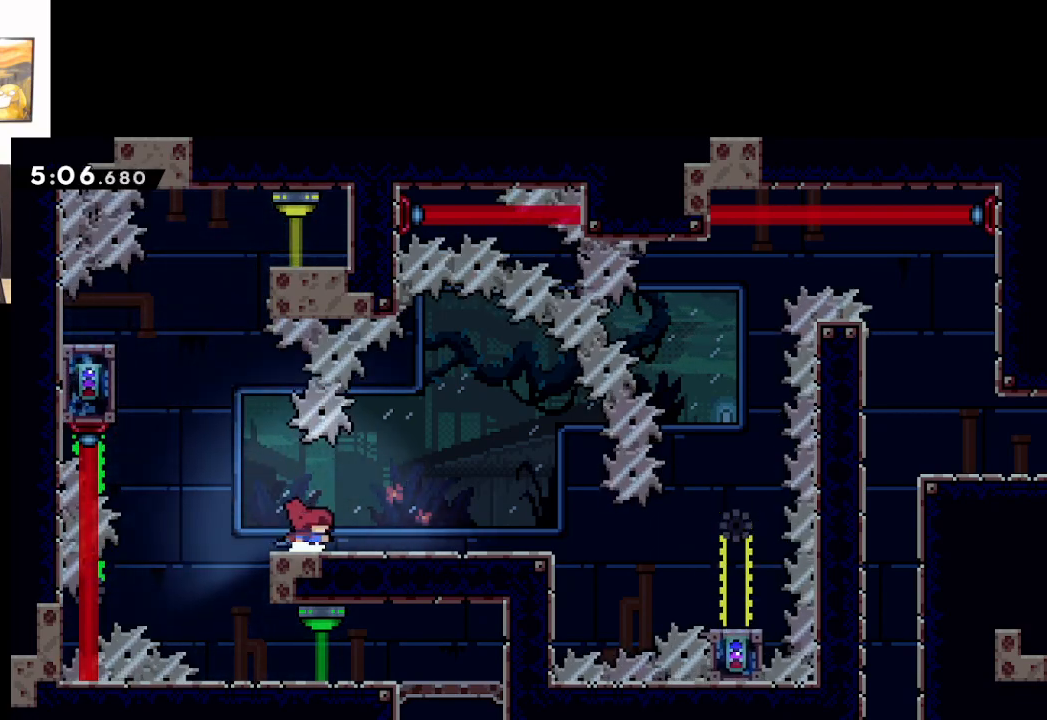
{"buttons": [], "left_stick": "right", "events": []}
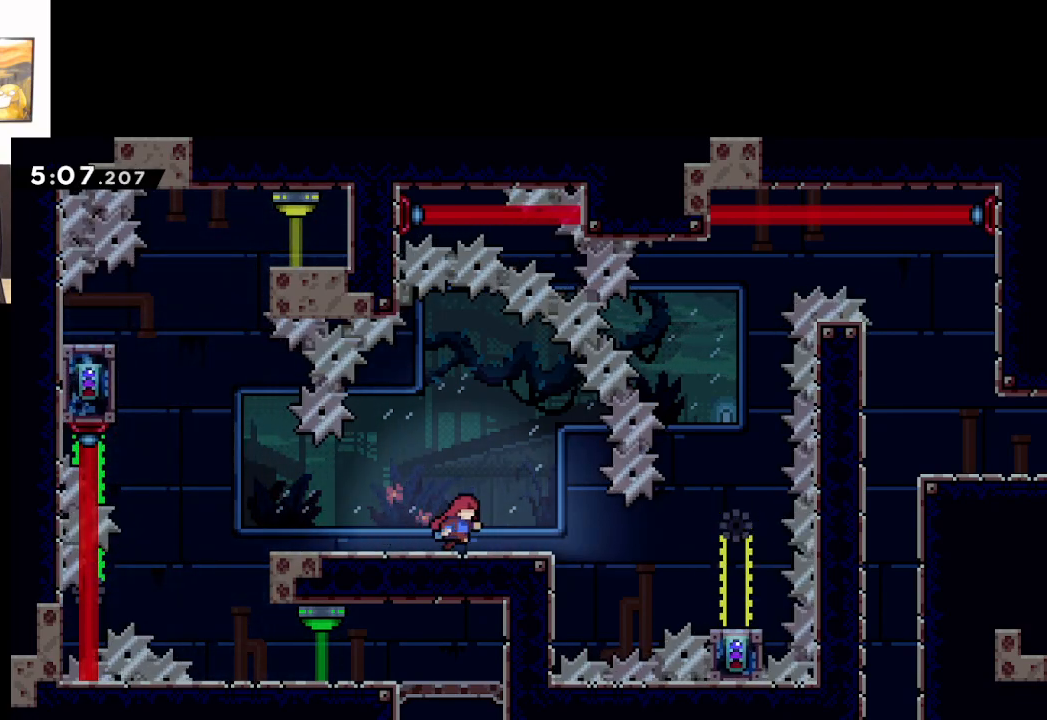
{"buttons": ["L2"], "left_stick": "left", "events": [[350, "left_stick", "left"], [417, "L2", "down"]]}
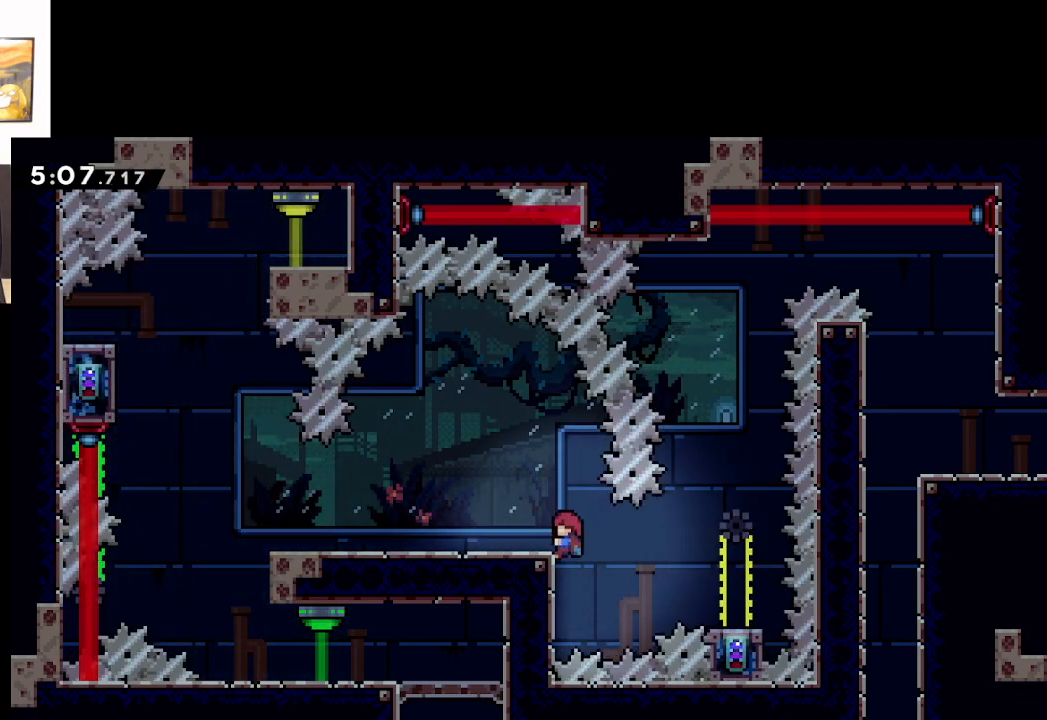
{"buttons": ["L2"], "left_stick": "center", "events": [[200, "left_stick", "down-left"], [500, "left_stick", "center"]]}
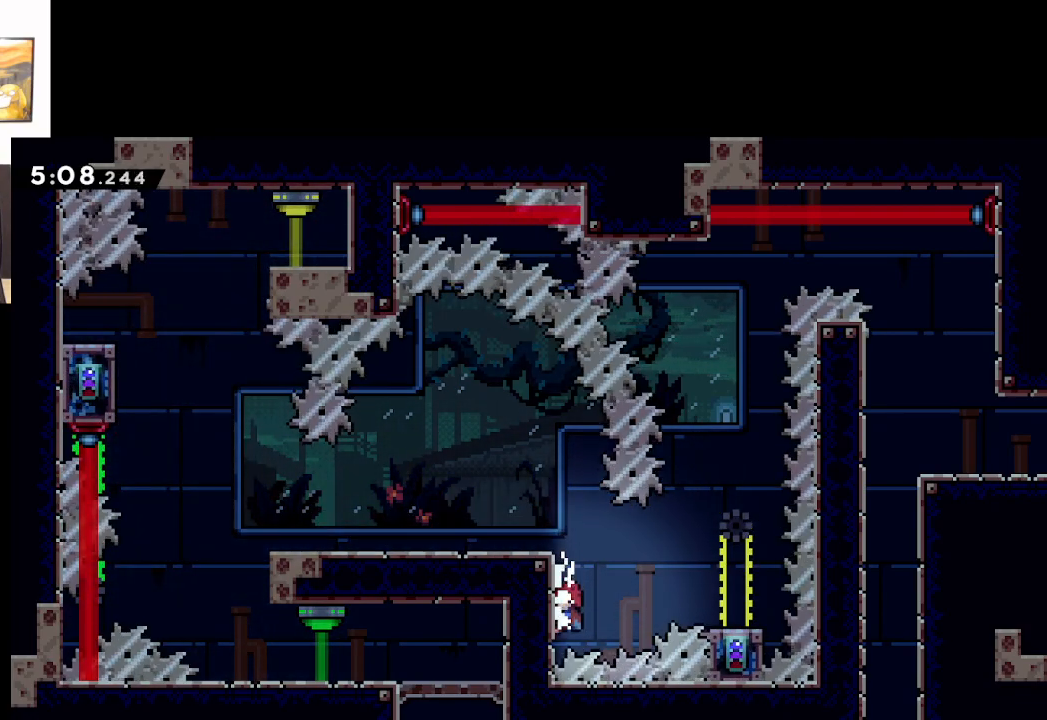
{"buttons": [], "left_stick": "right", "events": [[83, "left_stick", "right"], [167, "A", "down"], [383, "L2", "up"], [500, "A", "up"]]}
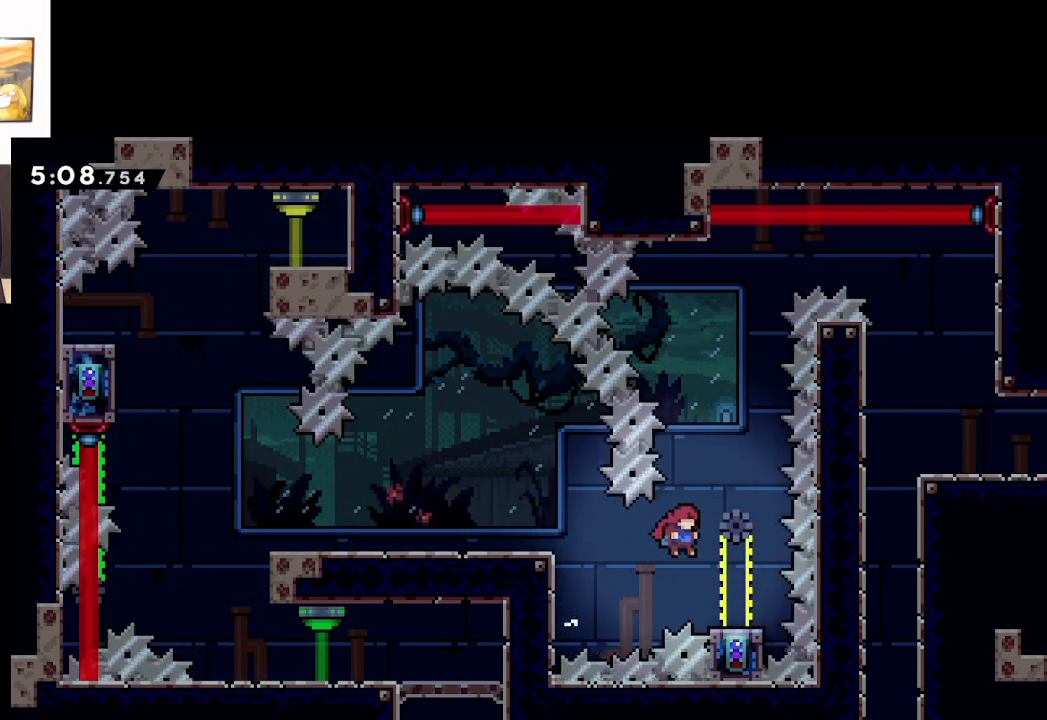
{"buttons": [], "left_stick": "center", "events": [[133, "left_stick", "center"]]}
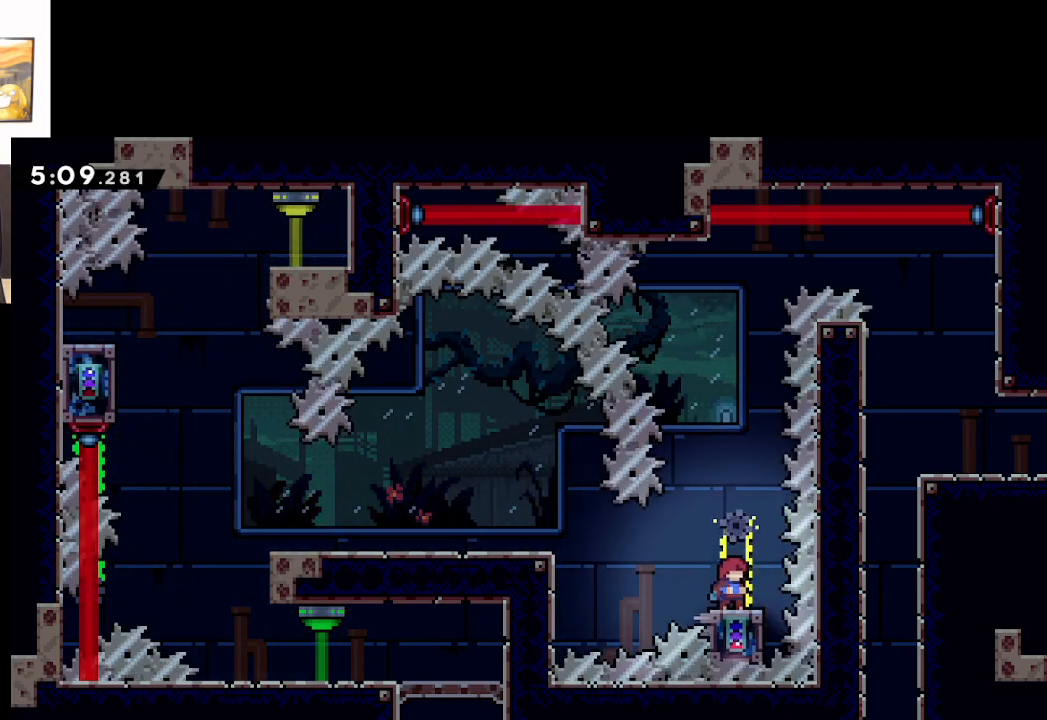
{"buttons": ["A"], "left_stick": "right", "events": [[250, "A", "down"], [250, "left_stick", "right"]]}